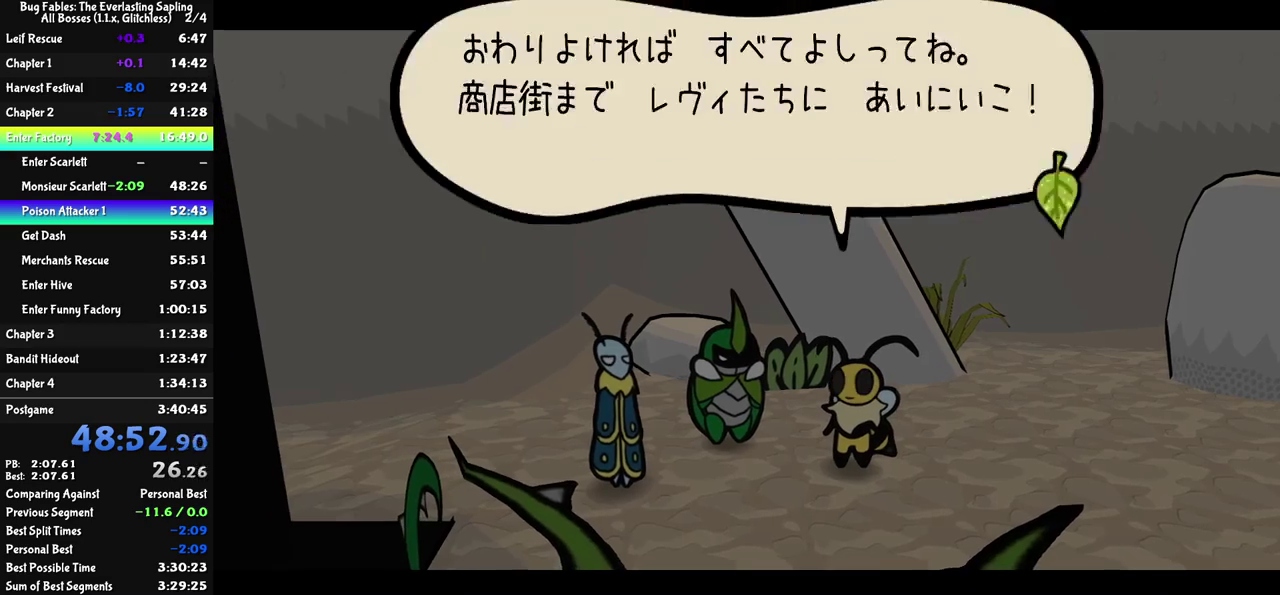
Gameplay with a controller (Nintendo layout); each line is a JSON object with the inputs held at the frame after it. "events" lists button and stick changes between this image and that frame as [ms after this image, input, new state], when the widget could be followed in between. Not read: A B L1 L3 R1 R3.
{"buttons": [], "left_stick": "left", "events": [[467, "C_RIGHT", "up"]]}
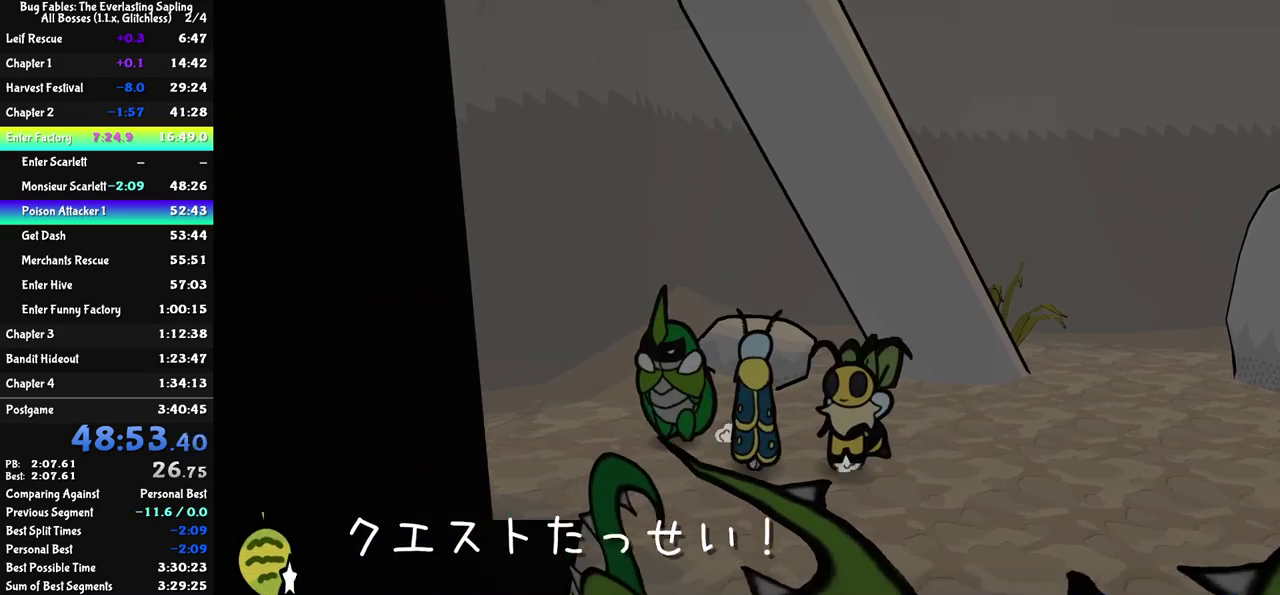
{"buttons": [], "left_stick": "left", "events": []}
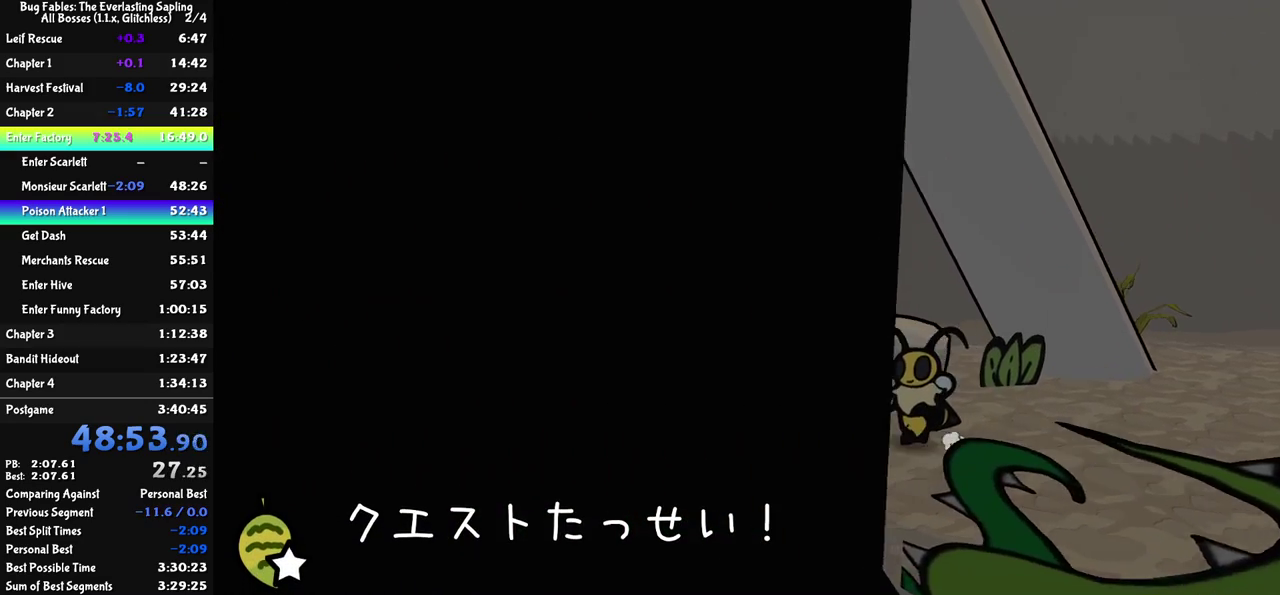
{"buttons": [], "left_stick": "left", "events": []}
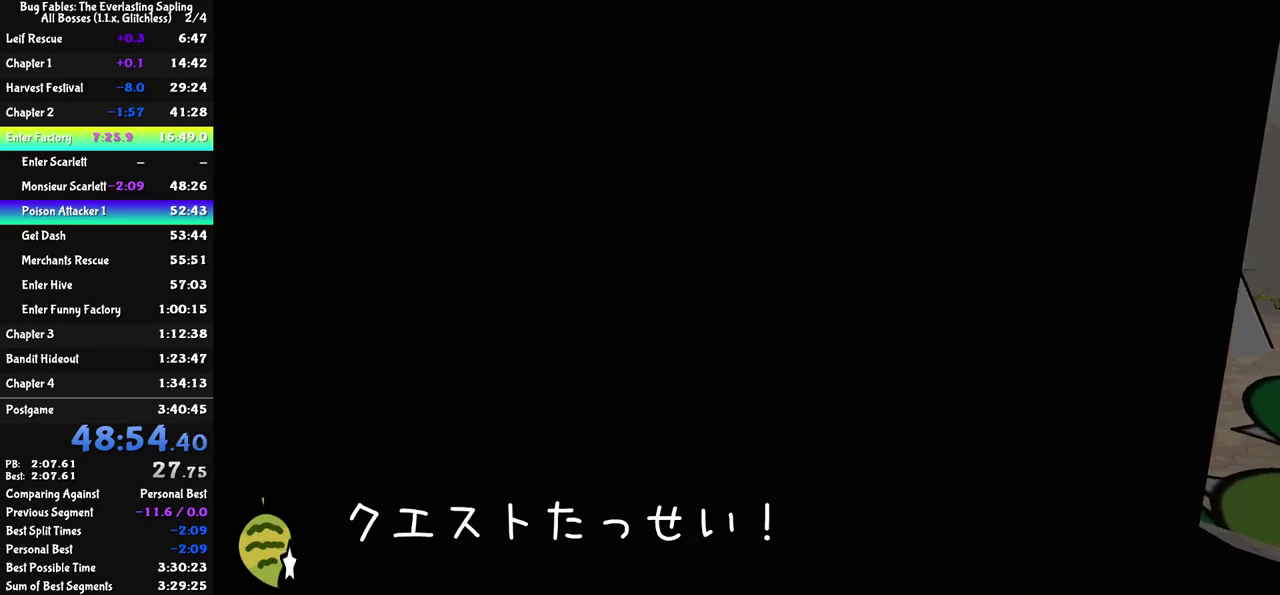
{"buttons": [], "left_stick": "left", "events": []}
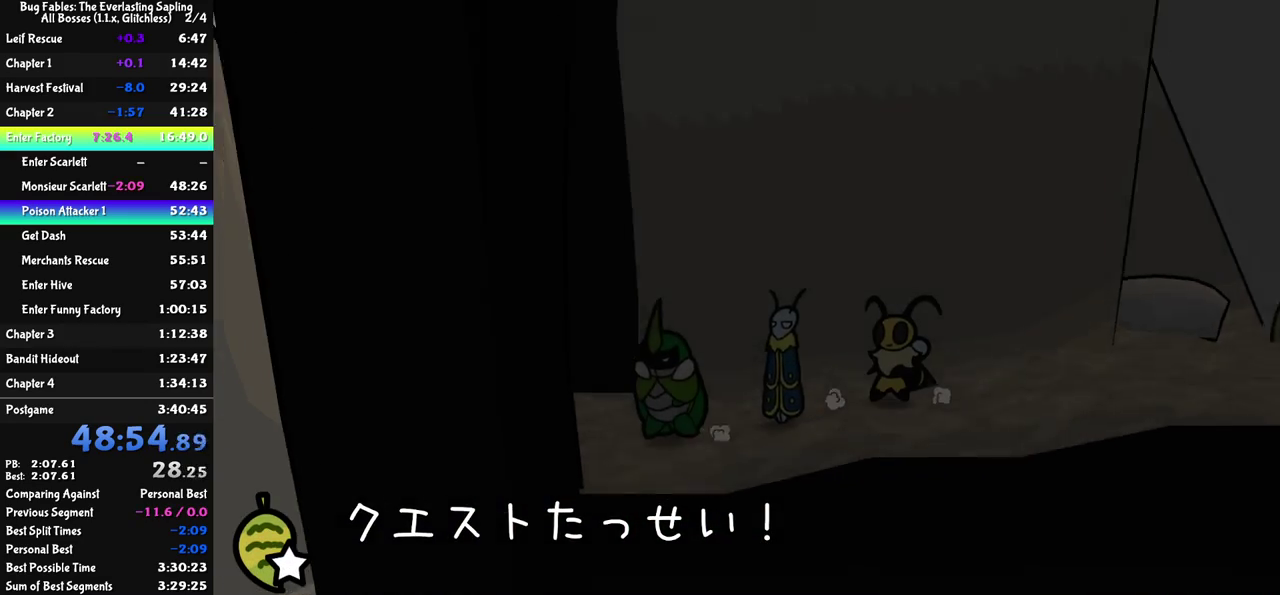
{"buttons": [], "left_stick": "left", "events": []}
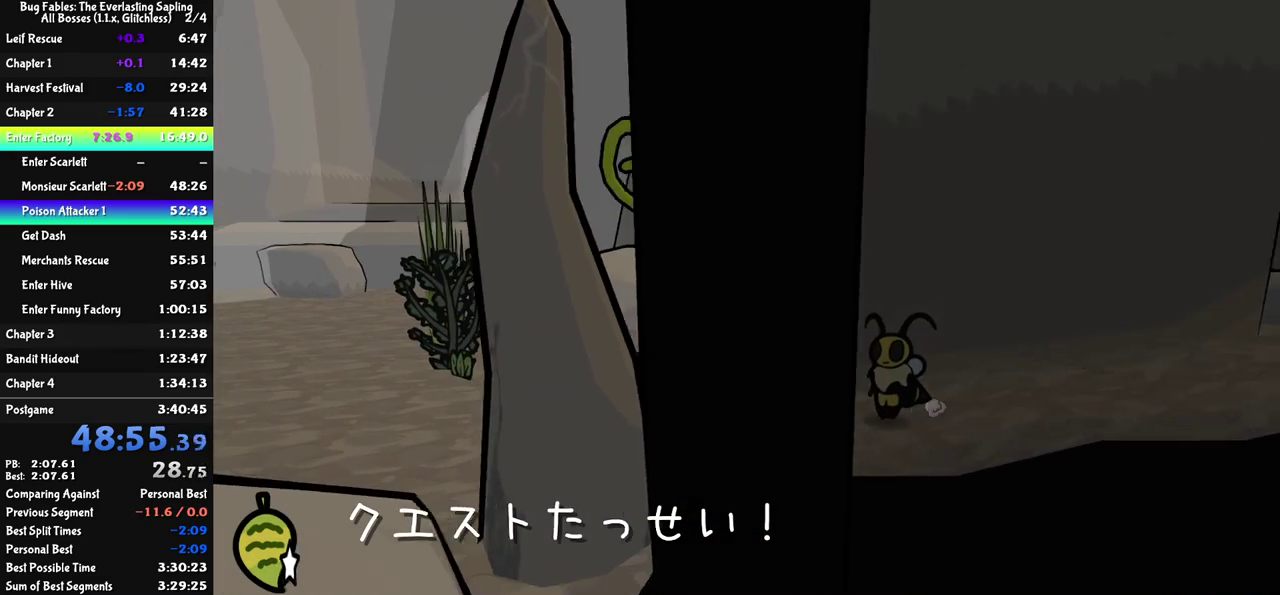
{"buttons": [], "left_stick": "down-left", "events": [[150, "left_stick", "down-left"]]}
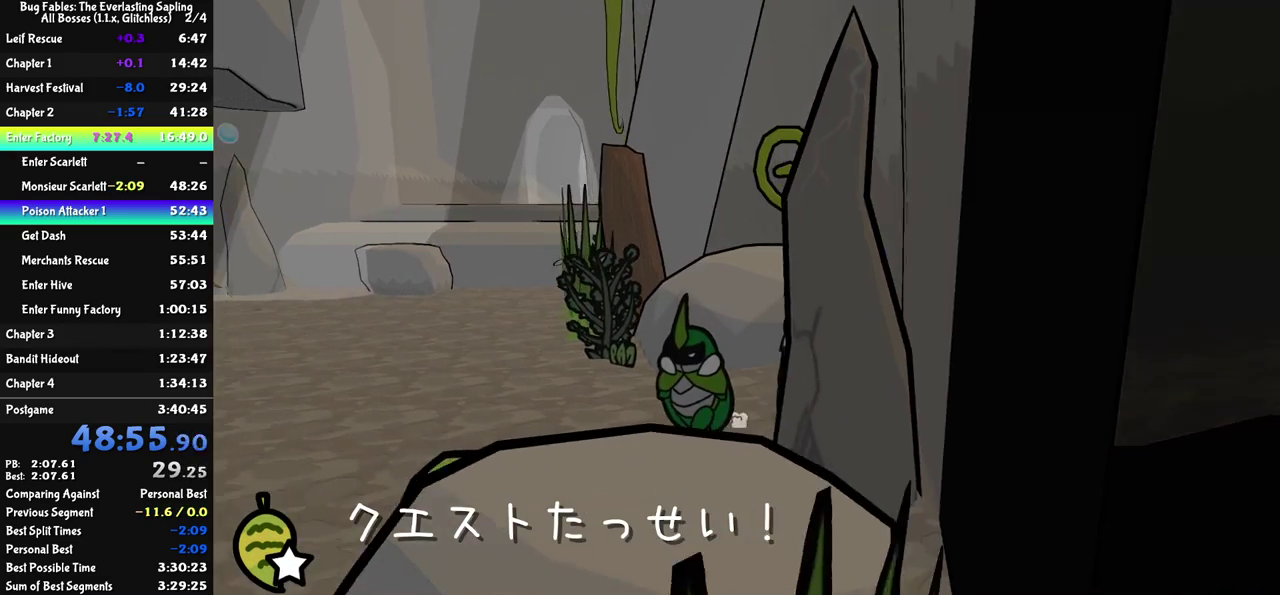
{"buttons": [], "left_stick": "down-left", "events": []}
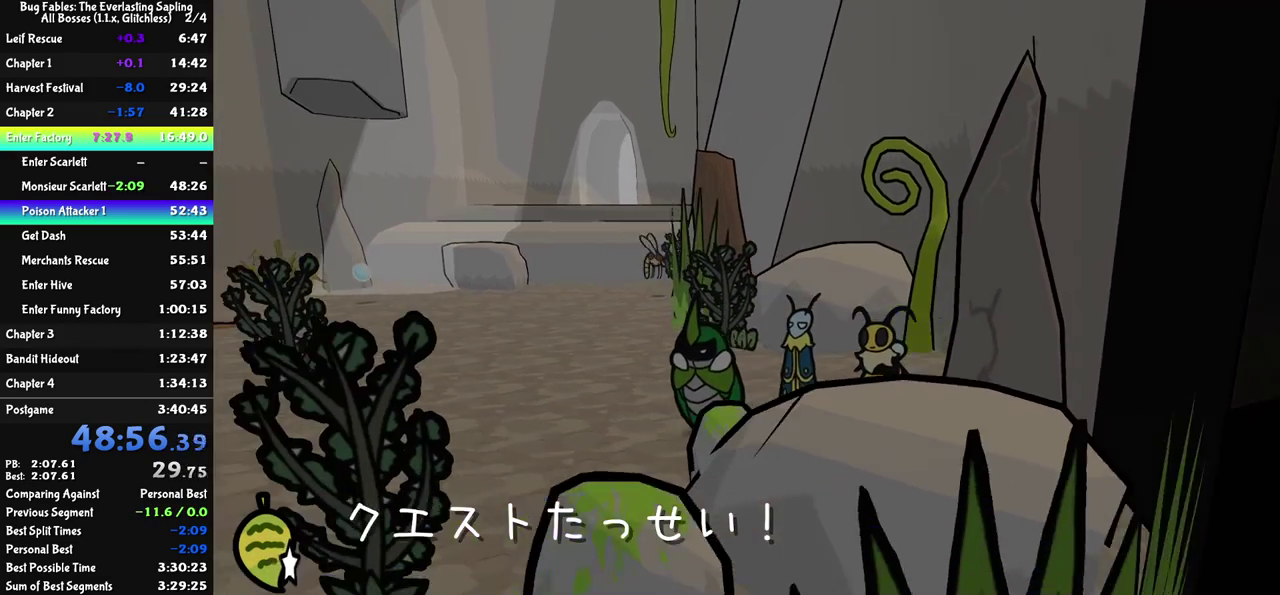
{"buttons": [], "left_stick": "down-left", "events": []}
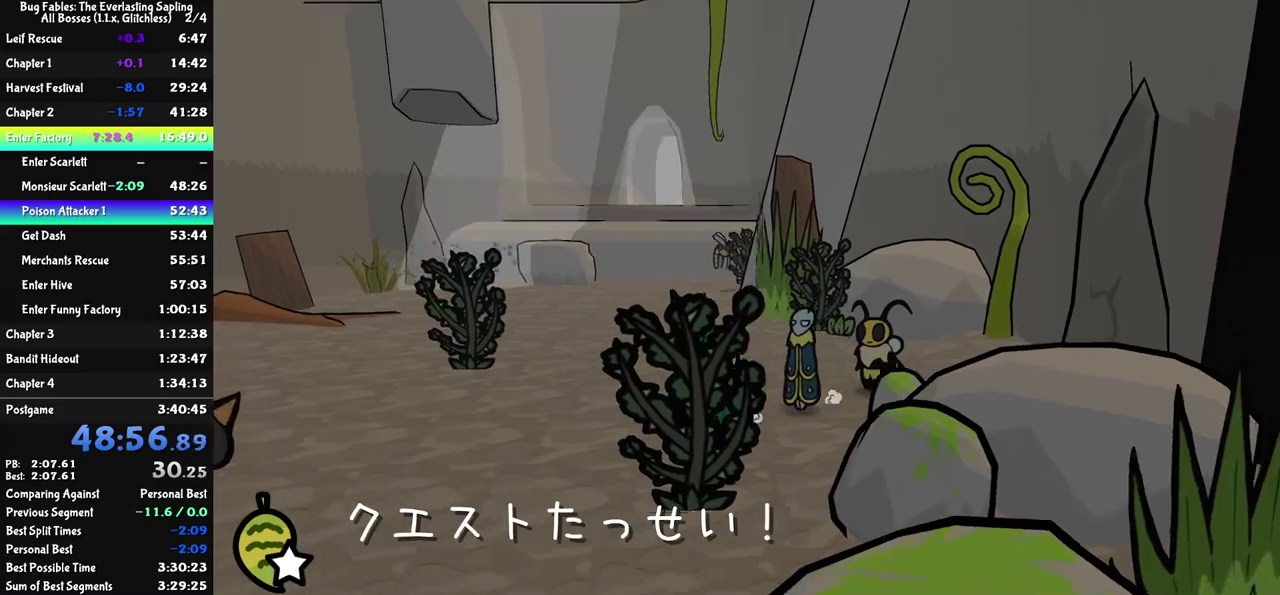
{"buttons": [], "left_stick": "down-left", "events": []}
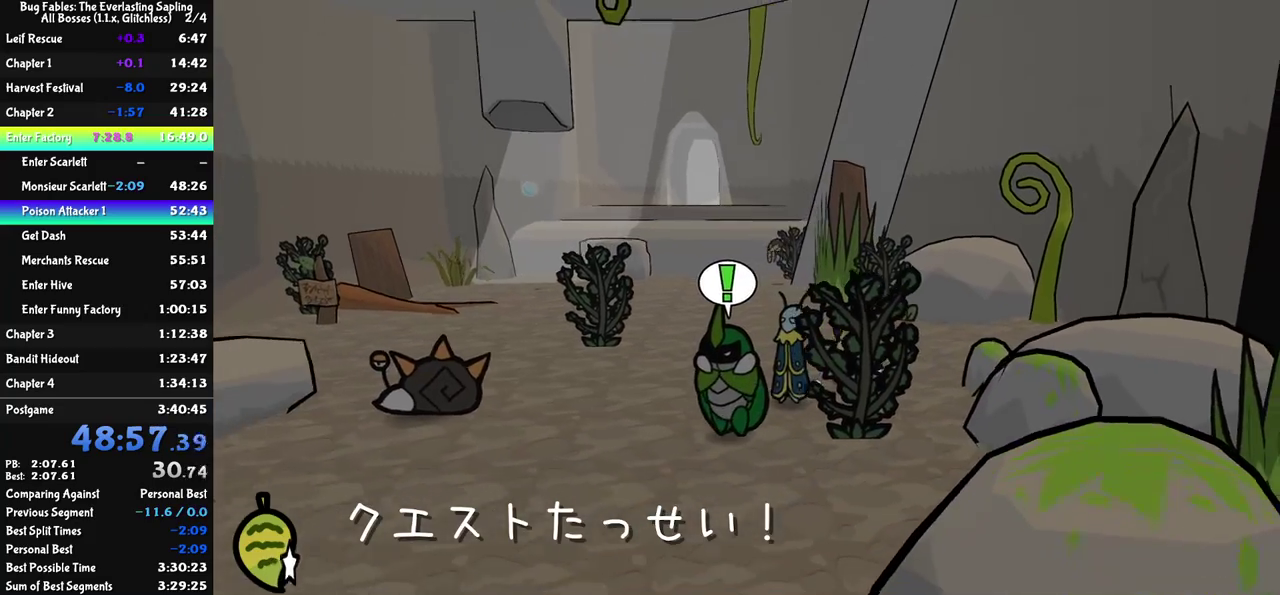
{"buttons": [], "left_stick": "down-left", "events": []}
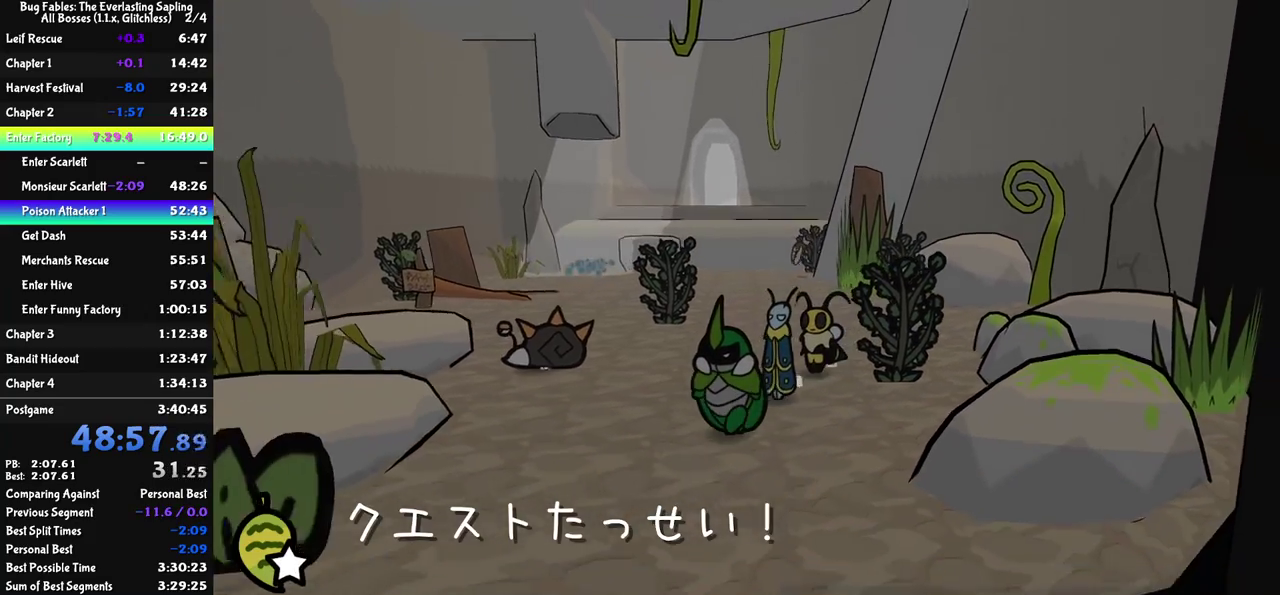
{"buttons": [], "left_stick": "down-left", "events": []}
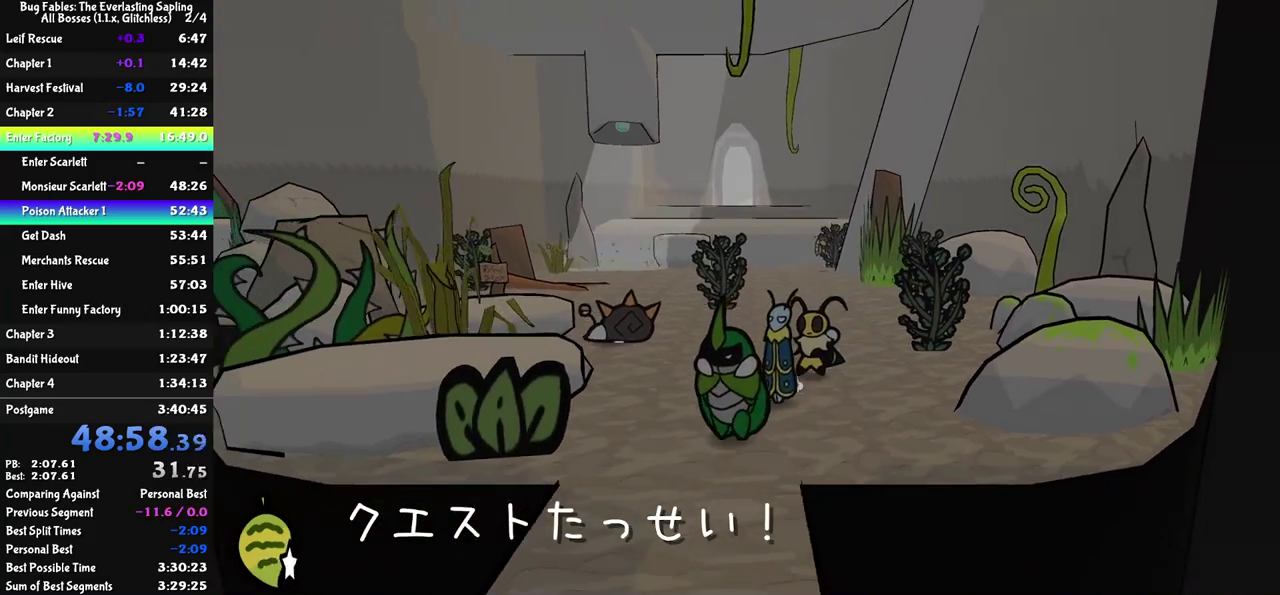
{"buttons": [], "left_stick": "down-right", "events": [[100, "left_stick", "down"], [450, "left_stick", "down-right"]]}
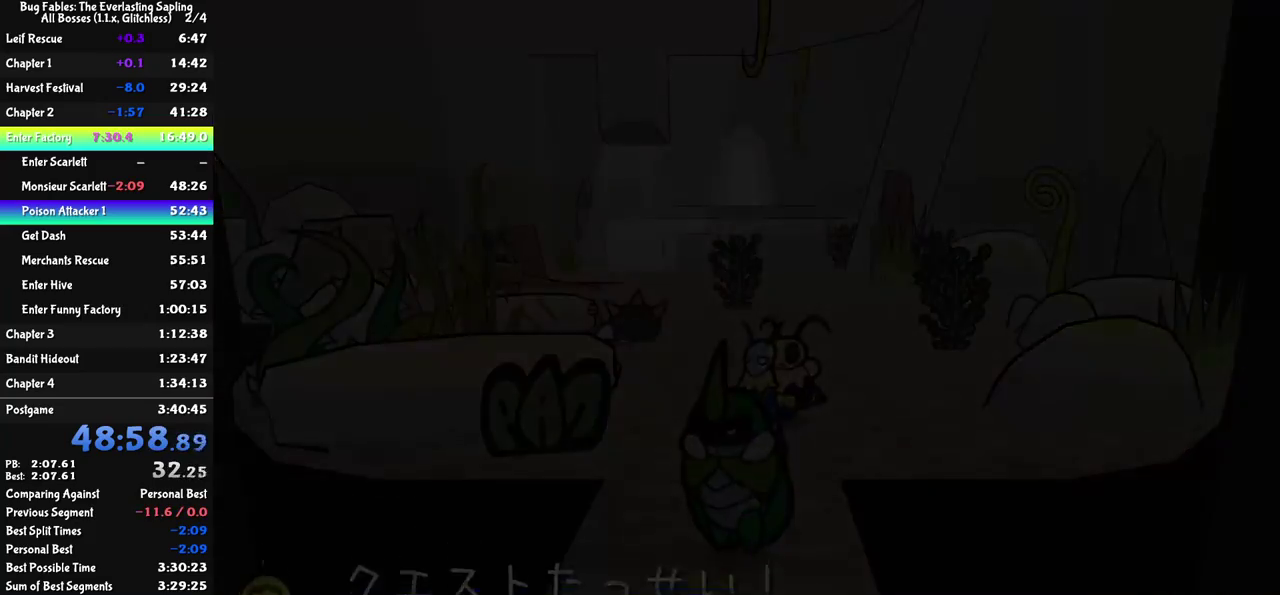
{"buttons": [], "left_stick": "center", "events": [[167, "left_stick", "center"]]}
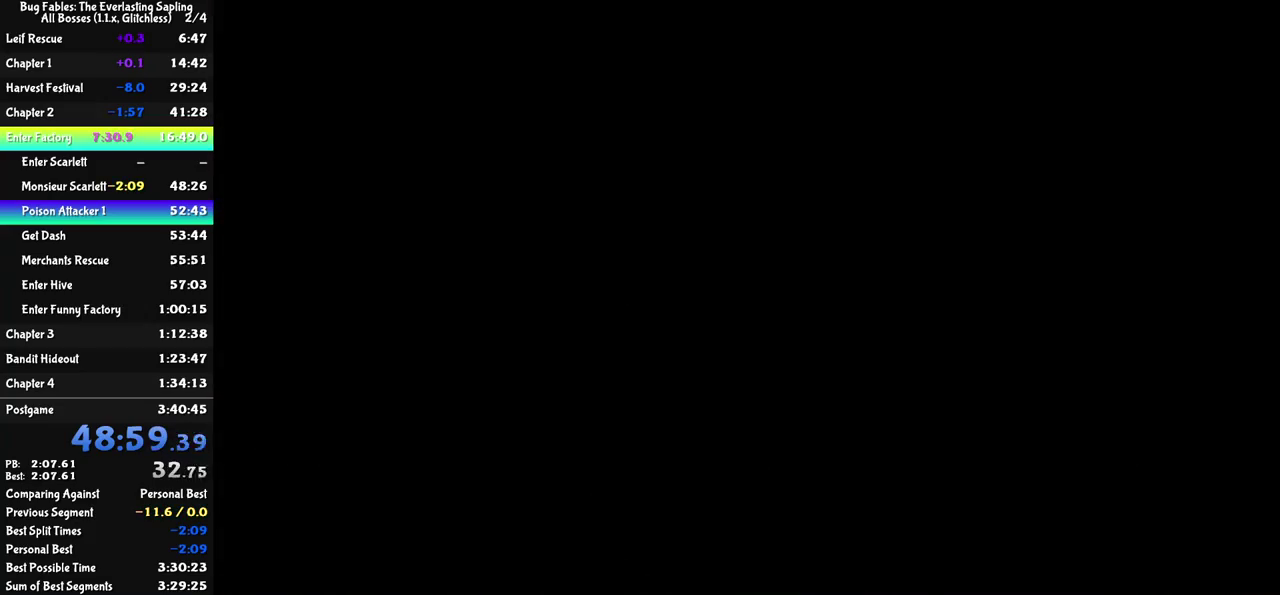
{"buttons": [], "left_stick": "down-right", "events": [[133, "left_stick", "down-right"]]}
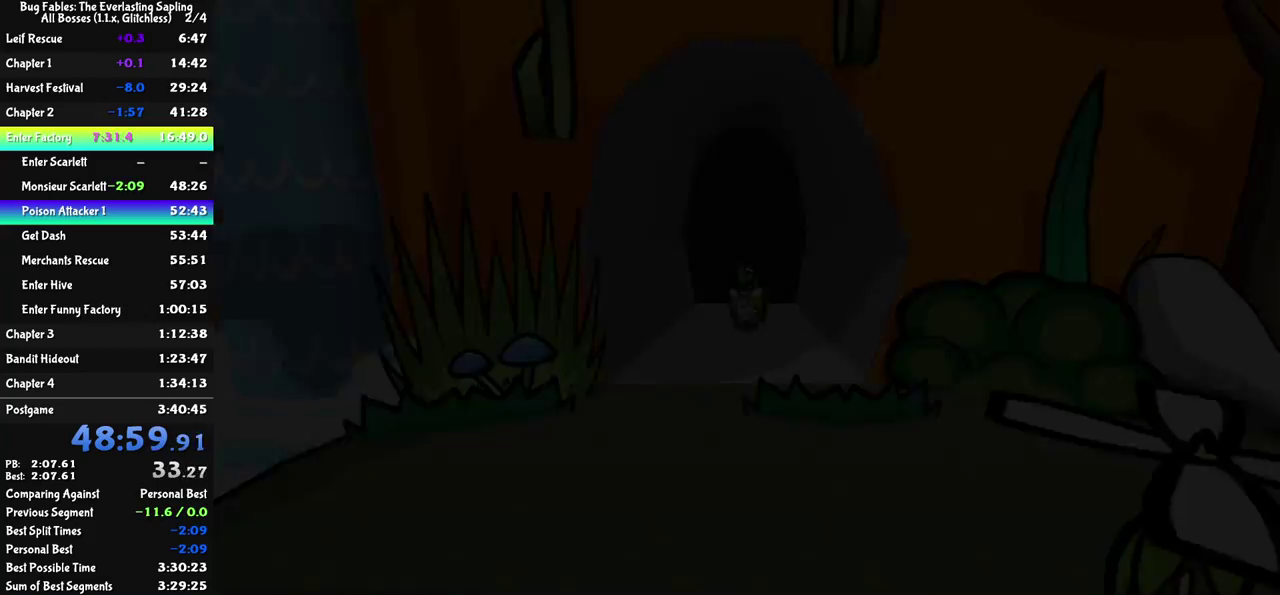
{"buttons": [], "left_stick": "down-right", "events": []}
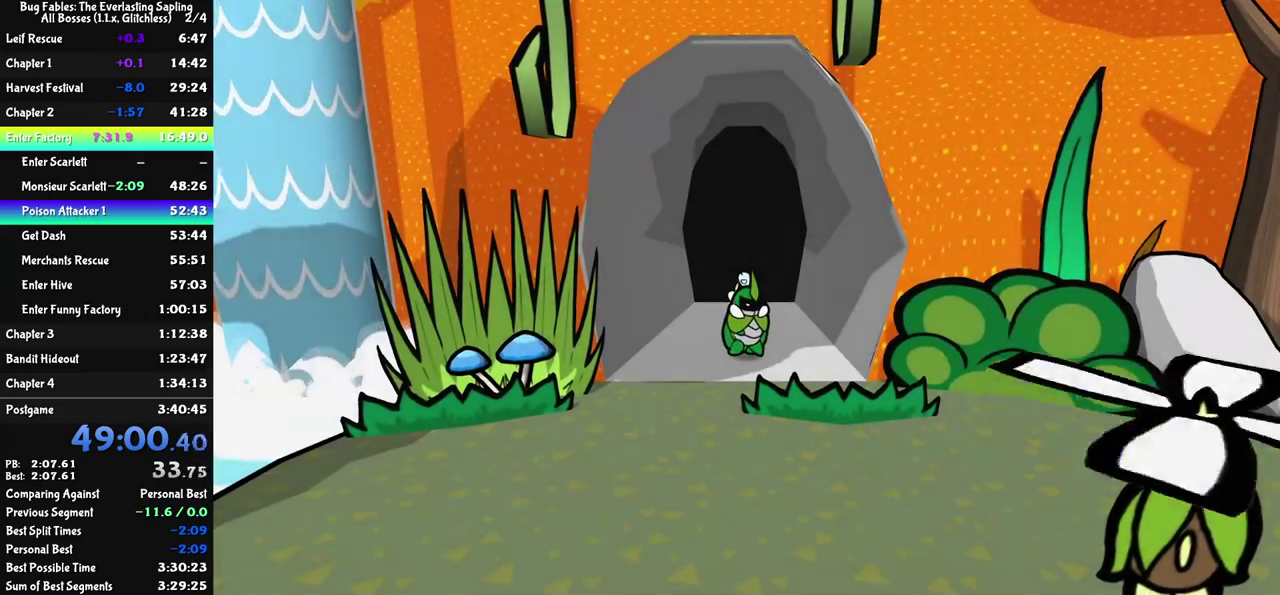
{"buttons": [], "left_stick": "down-right", "events": []}
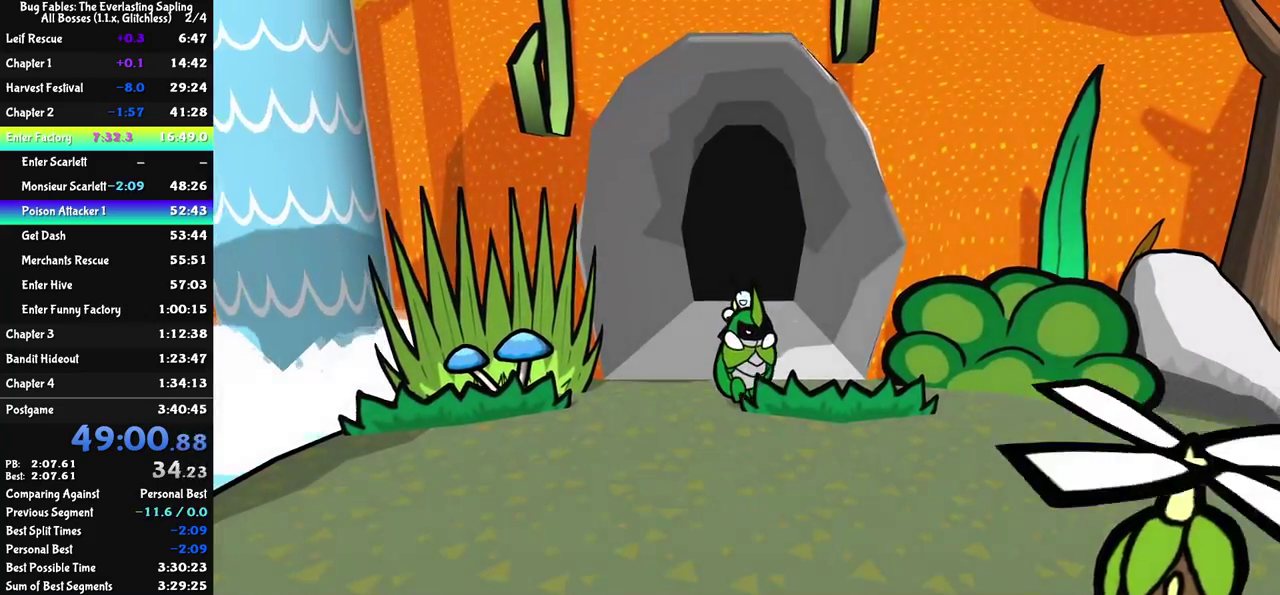
{"buttons": [], "left_stick": "right", "events": [[133, "left_stick", "right"]]}
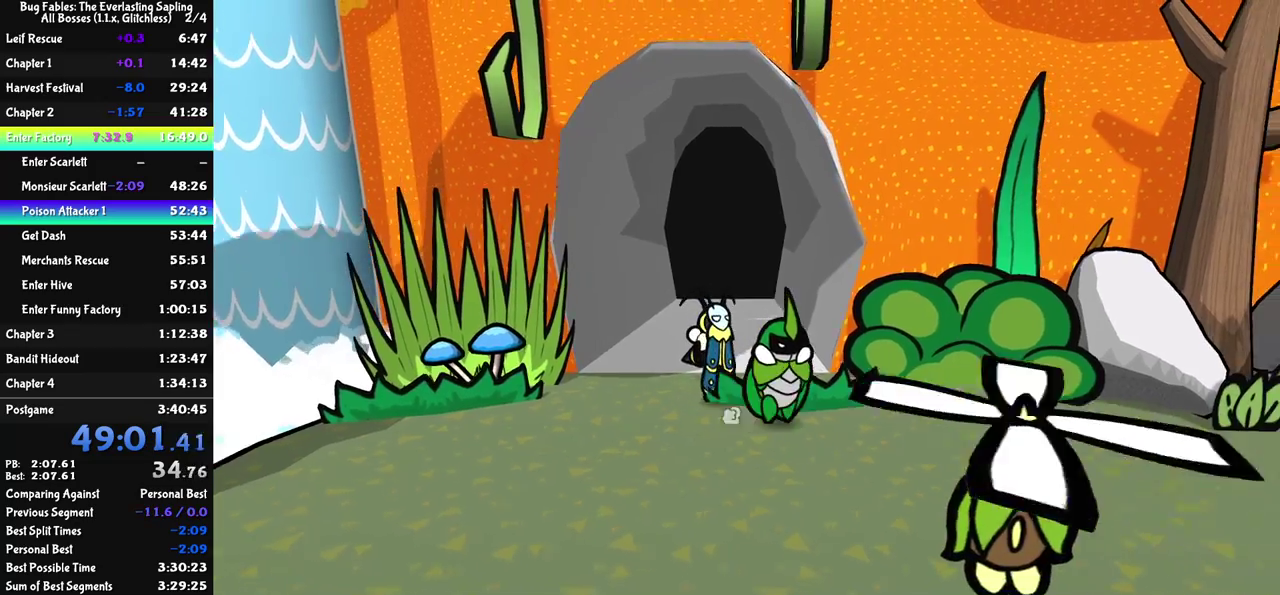
{"buttons": [], "left_stick": "down-right", "events": [[133, "C_DOWN", "down"], [233, "C_DOWN", "up"], [417, "left_stick", "down-right"]]}
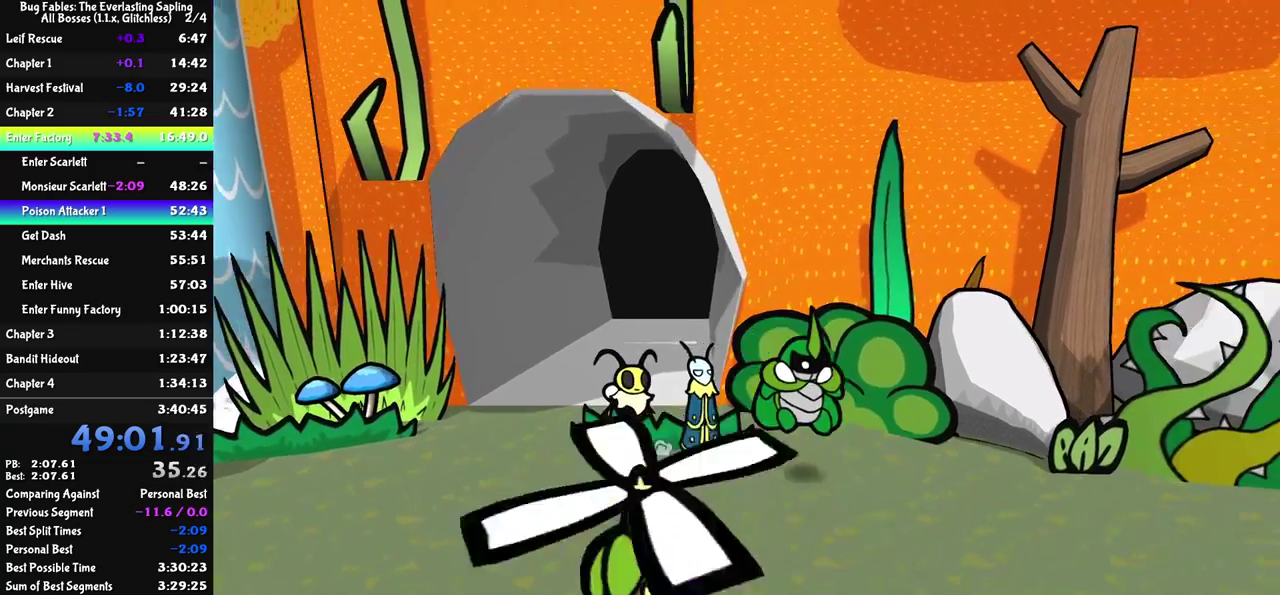
{"buttons": [], "left_stick": "down-right", "events": []}
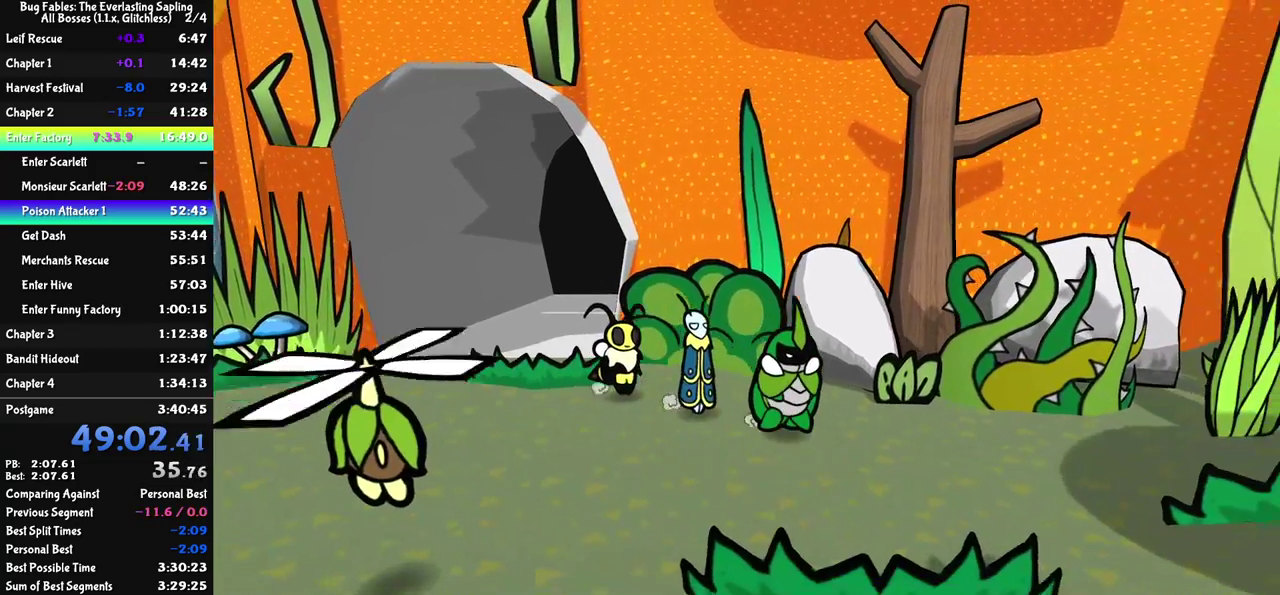
{"buttons": [], "left_stick": "down-right", "events": []}
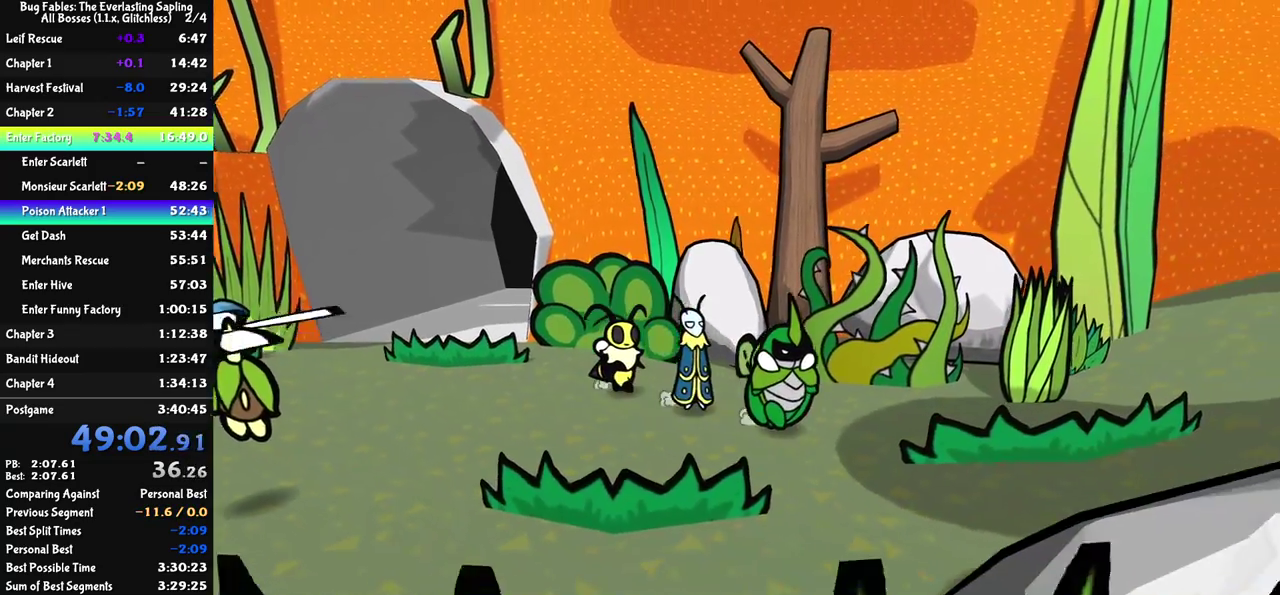
{"buttons": [], "left_stick": "right", "events": [[200, "left_stick", "right"]]}
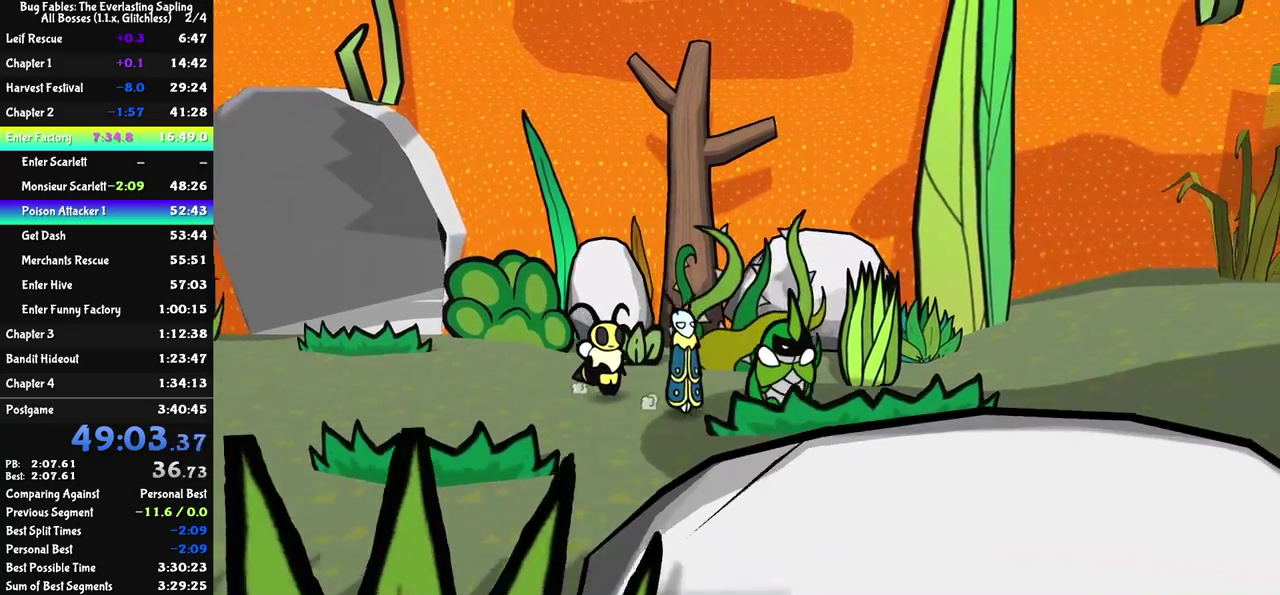
{"buttons": [], "left_stick": "right", "events": []}
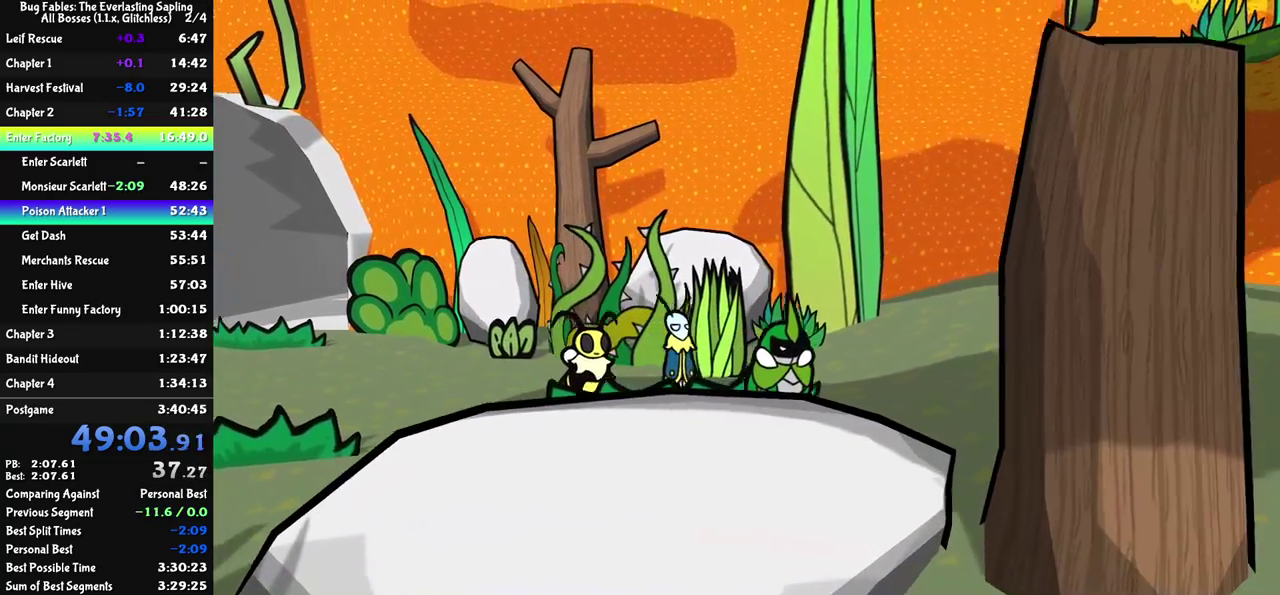
{"buttons": [], "left_stick": "right", "events": []}
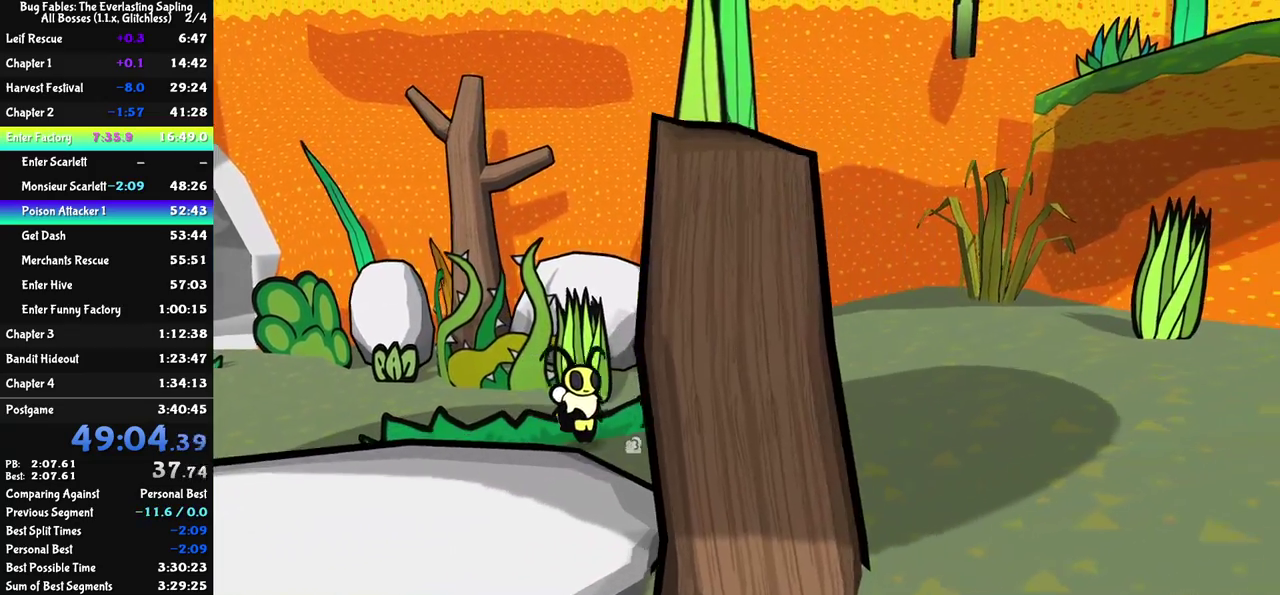
{"buttons": [], "left_stick": "right", "events": []}
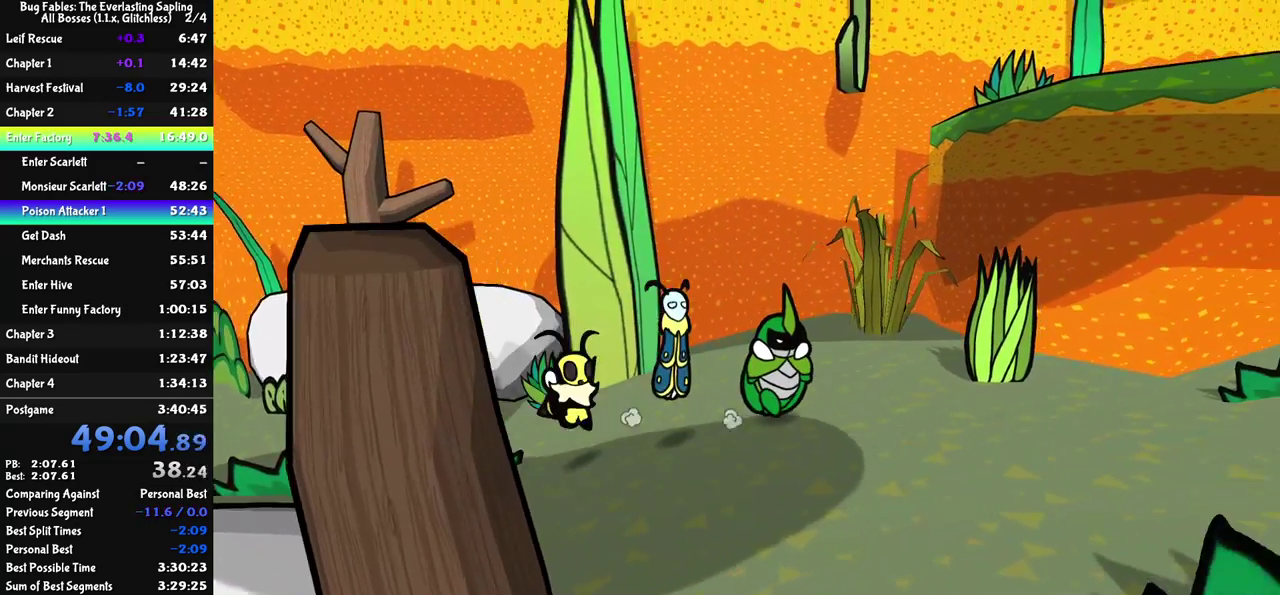
{"buttons": [], "left_stick": "right", "events": []}
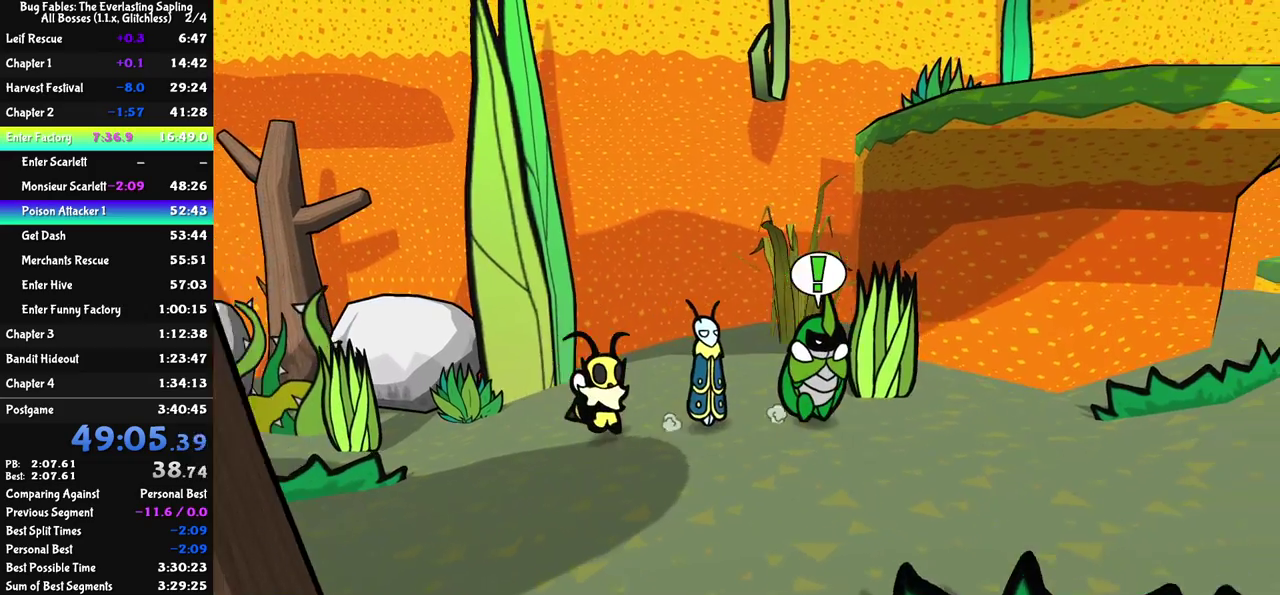
{"buttons": [], "left_stick": "right", "events": []}
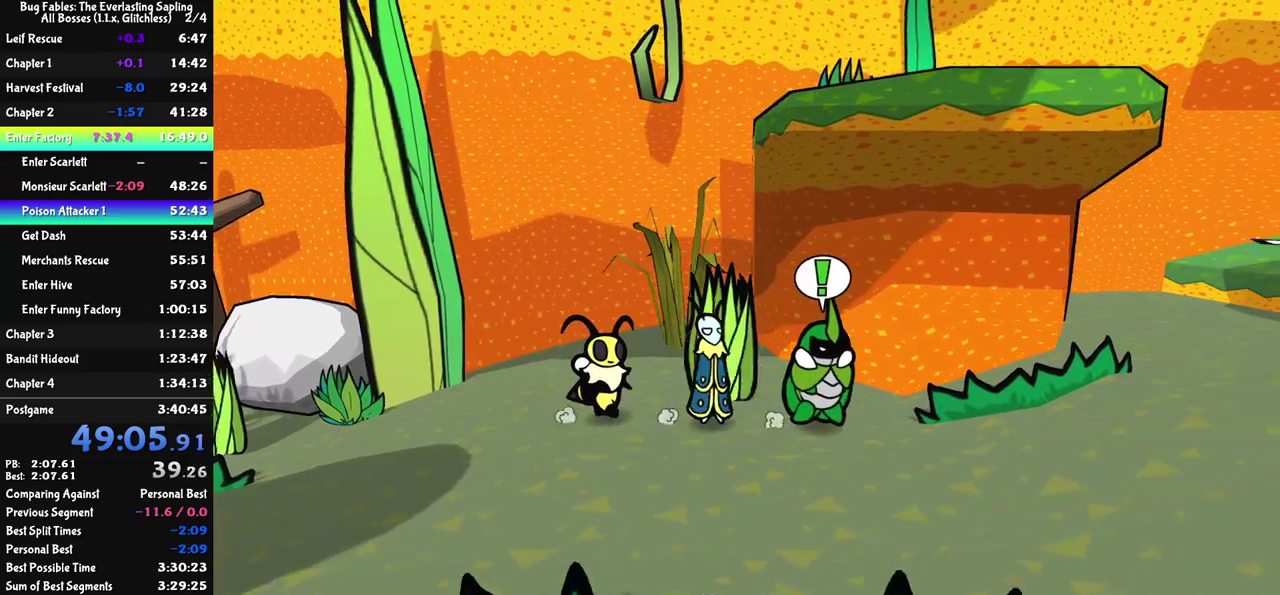
{"buttons": [], "left_stick": "right", "events": []}
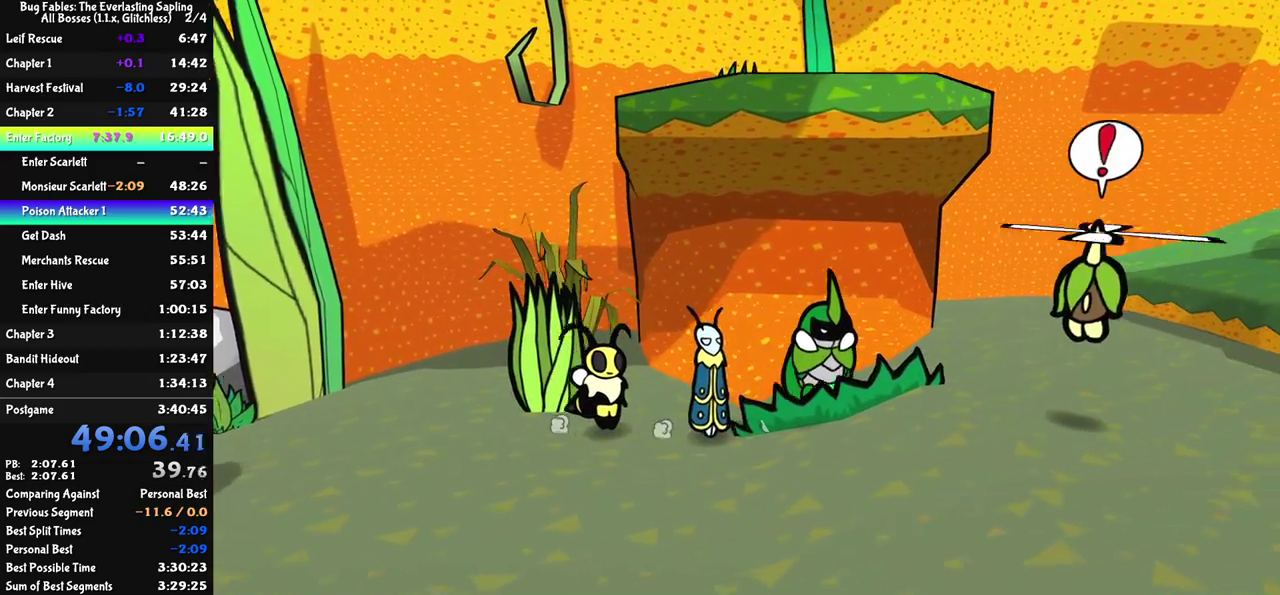
{"buttons": [], "left_stick": "up-right", "events": [[67, "left_stick", "up-right"], [367, "C_DOWN", "down"], [433, "C_DOWN", "up"]]}
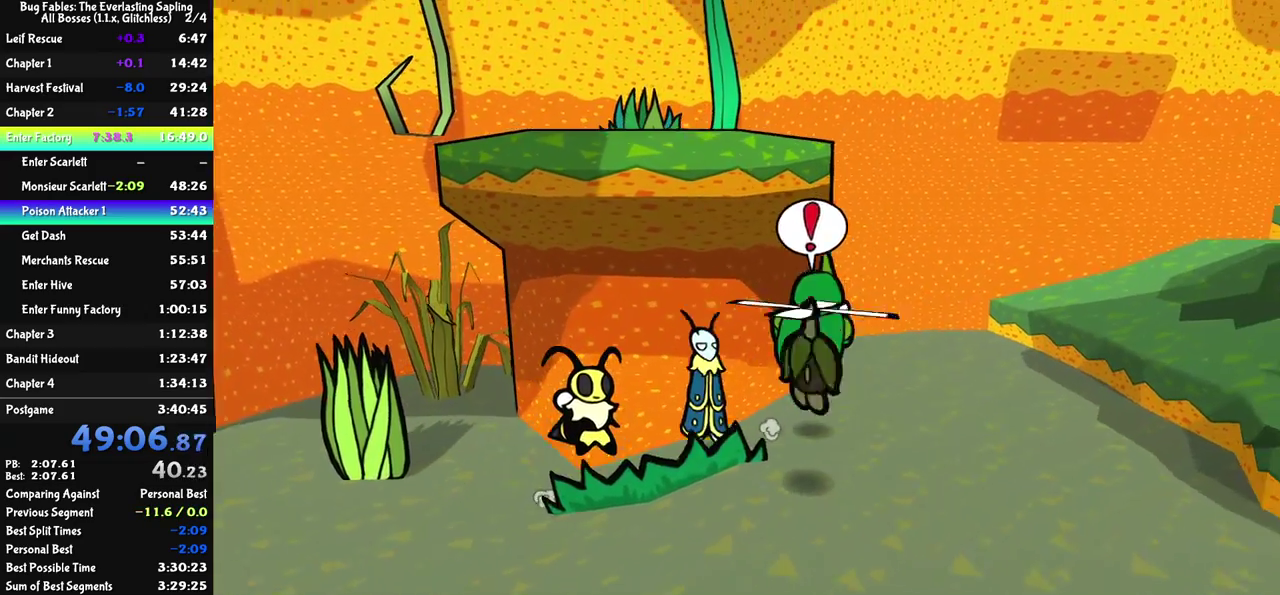
{"buttons": [], "left_stick": "up-right", "events": []}
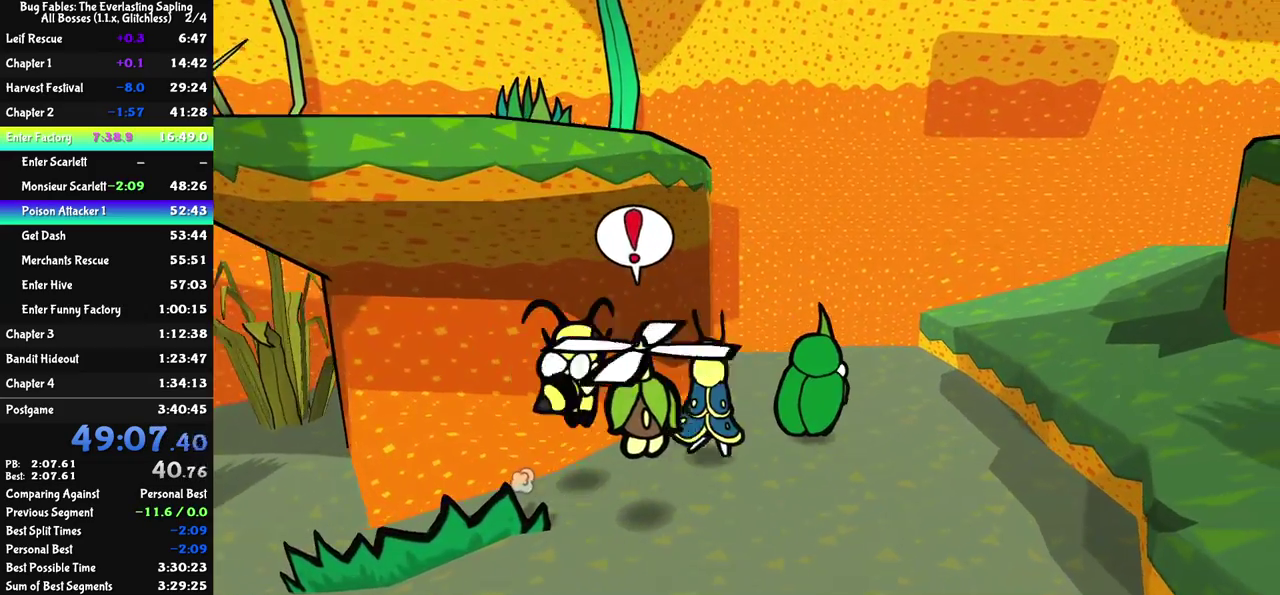
{"buttons": ["C_DOWN"], "left_stick": "up-right", "events": [[500, "C_DOWN", "down"]]}